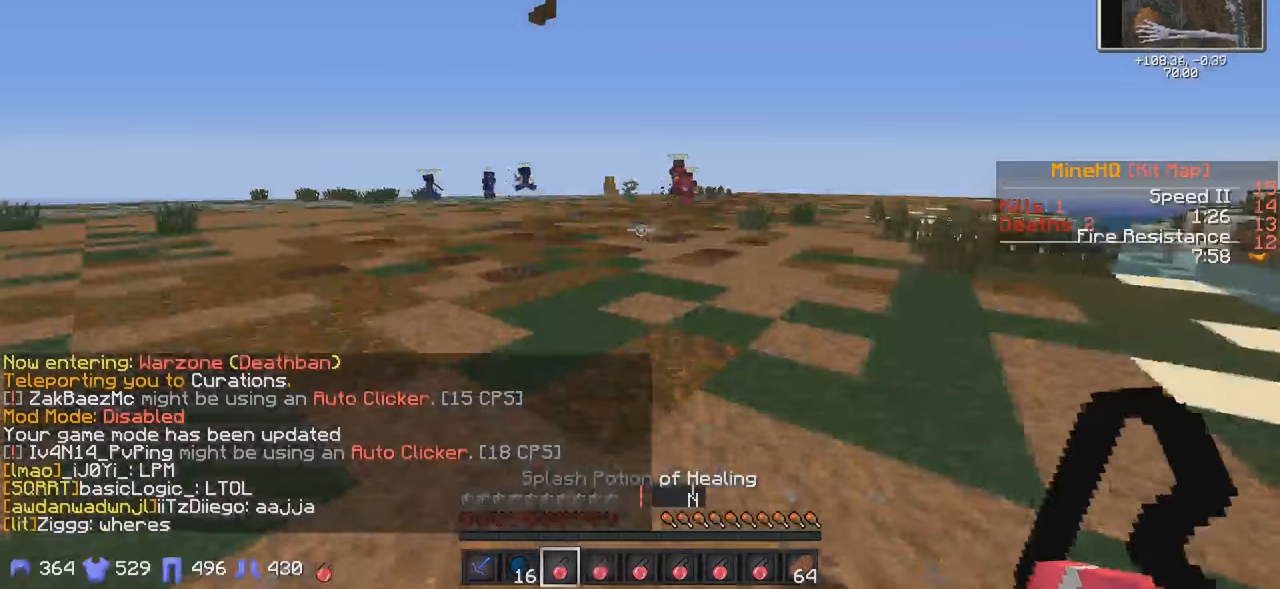
Gameplay with keyboard; each line is a JSON object with the keys held at the frame after it. "events" lists presses ("down") and releases ("up") of "a", "d", "s" and "w" between this image and that frame as [ms after this image, input, new state], when the widget could be followed in between. No other keys are recorded. Mouse input is not recorded.
{"keys": ["w"], "events": [[33, "w", "down"]]}
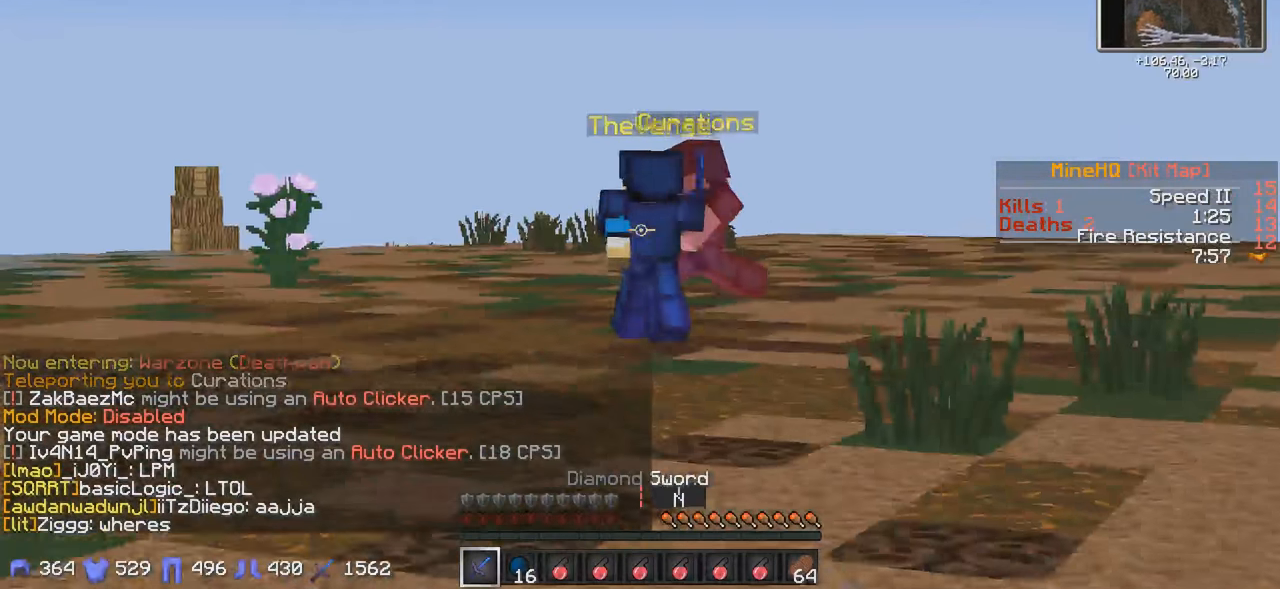
{"keys": ["w"], "events": []}
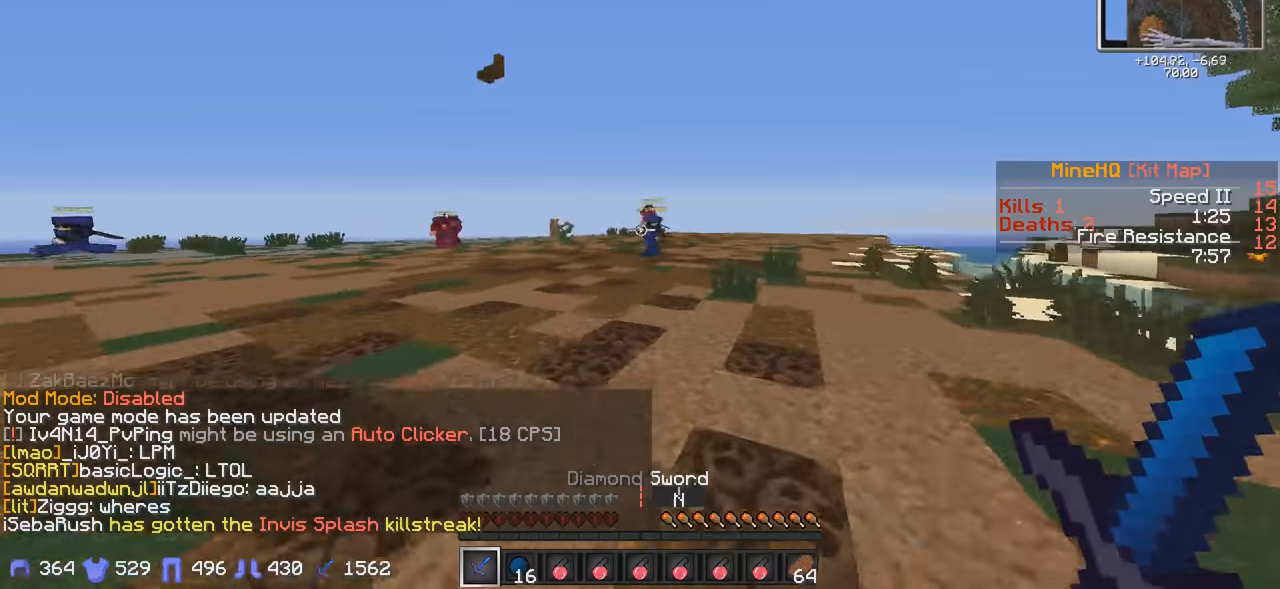
{"keys": ["w"], "events": []}
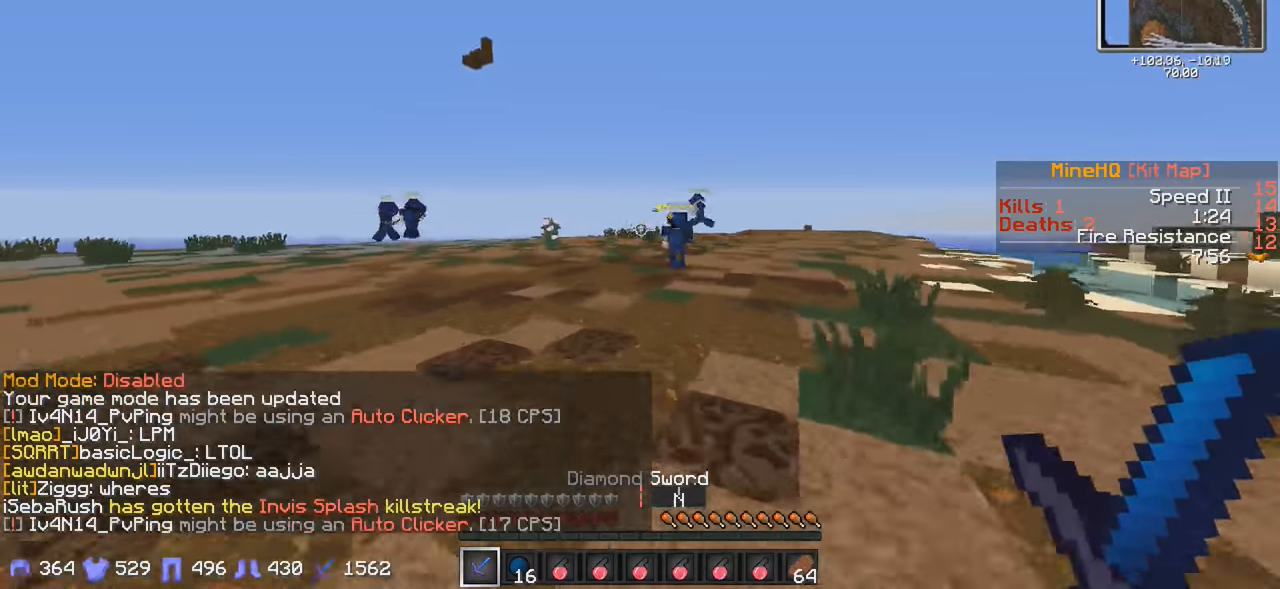
{"keys": ["d", "w"], "events": [[433, "d", "down"]]}
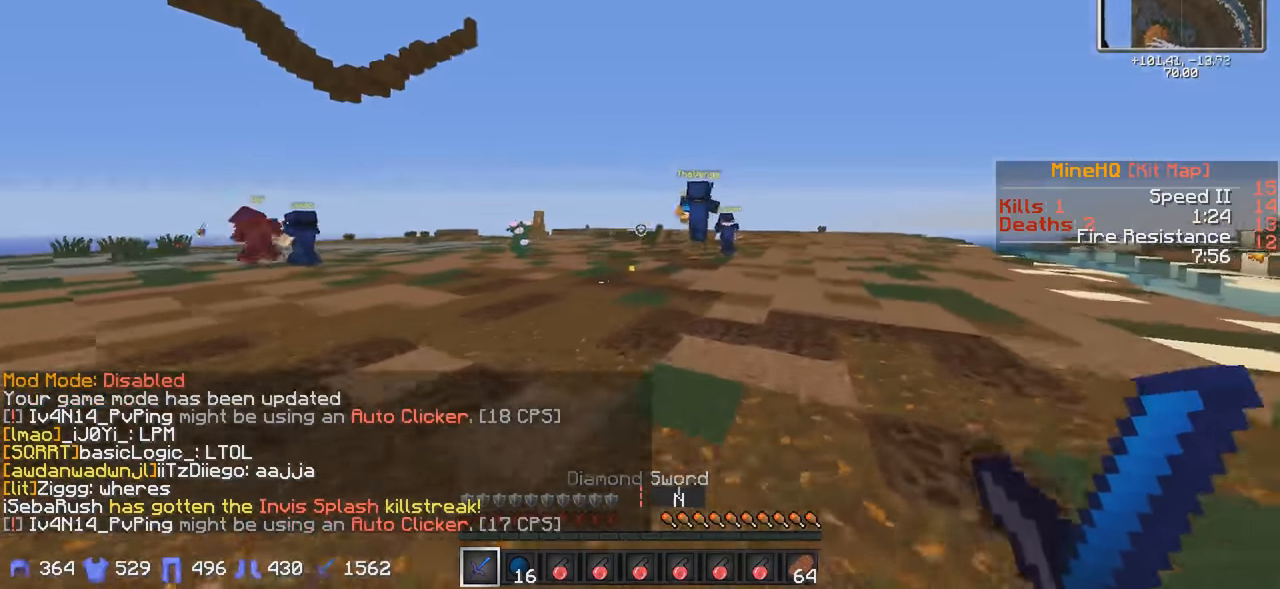
{"keys": ["w"], "events": [[133, "d", "up"]]}
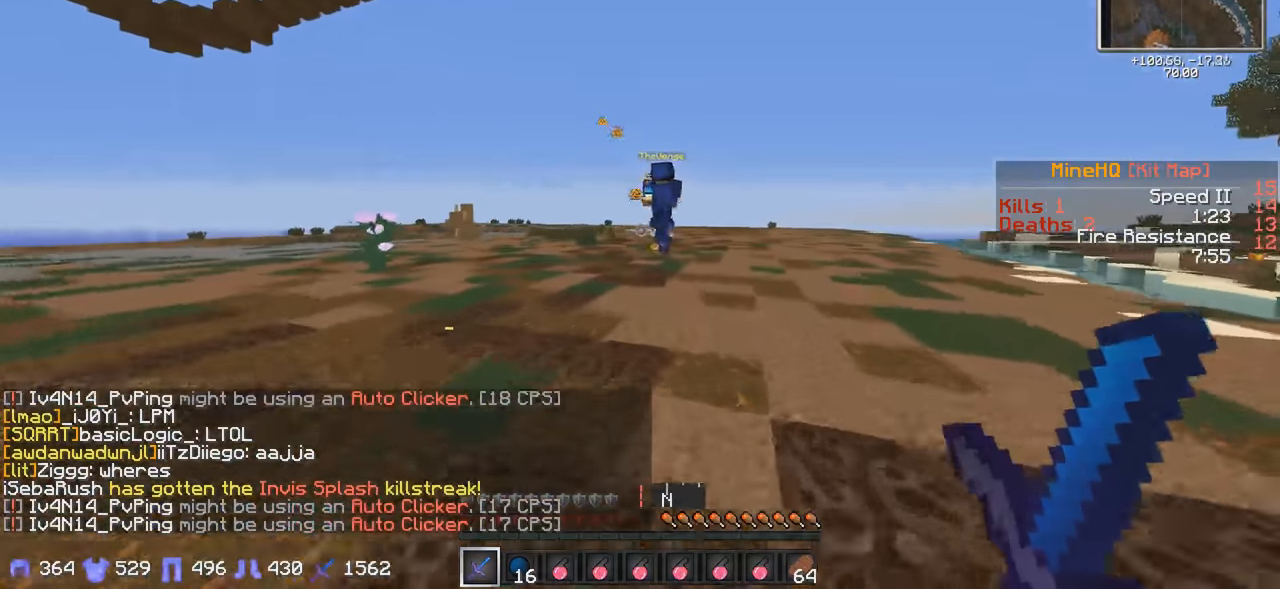
{"keys": ["w"], "events": []}
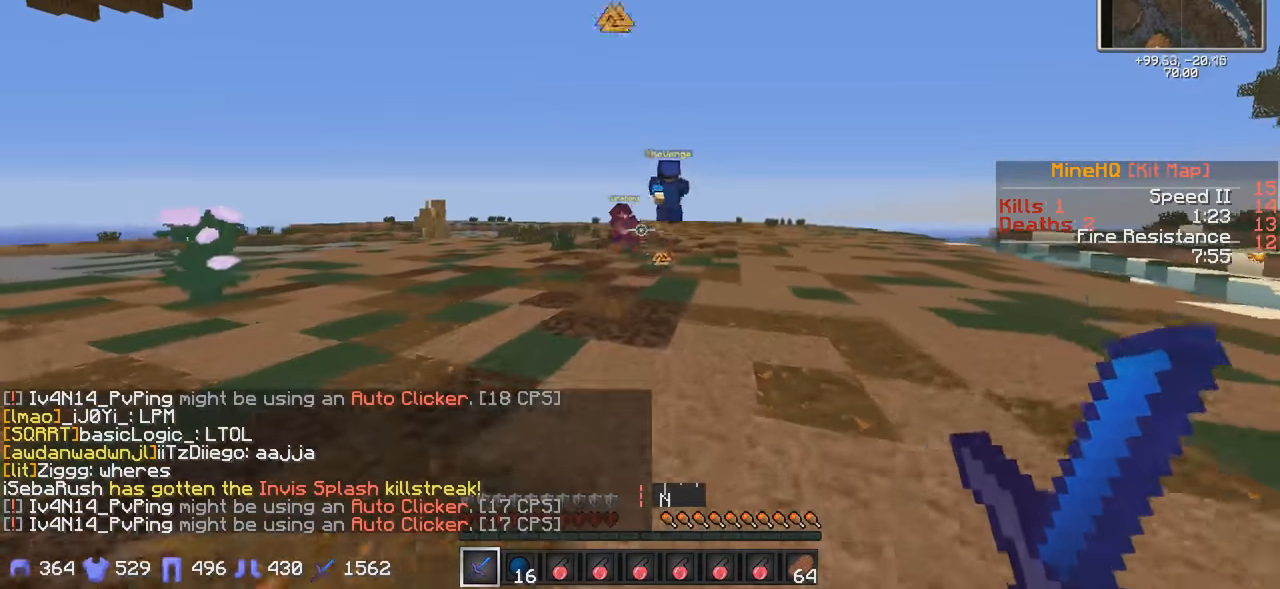
{"keys": ["a", "w"], "events": [[83, "d", "down"], [150, "d", "up"], [333, "a", "down"]]}
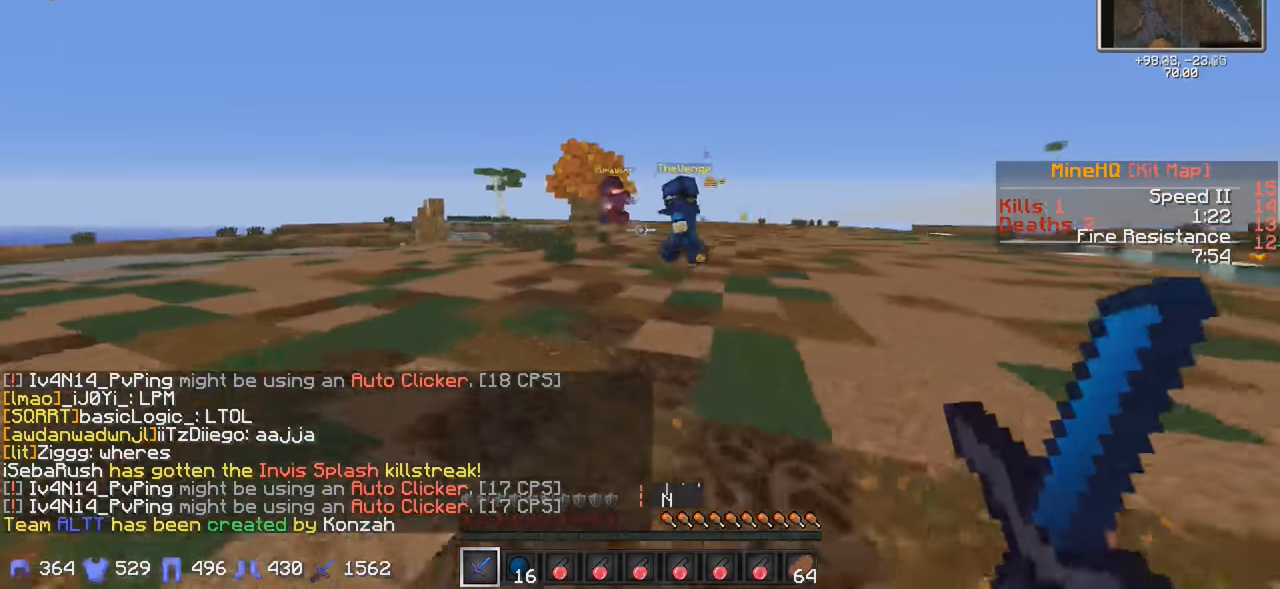
{"keys": ["w"], "events": [[350, "a", "up"]]}
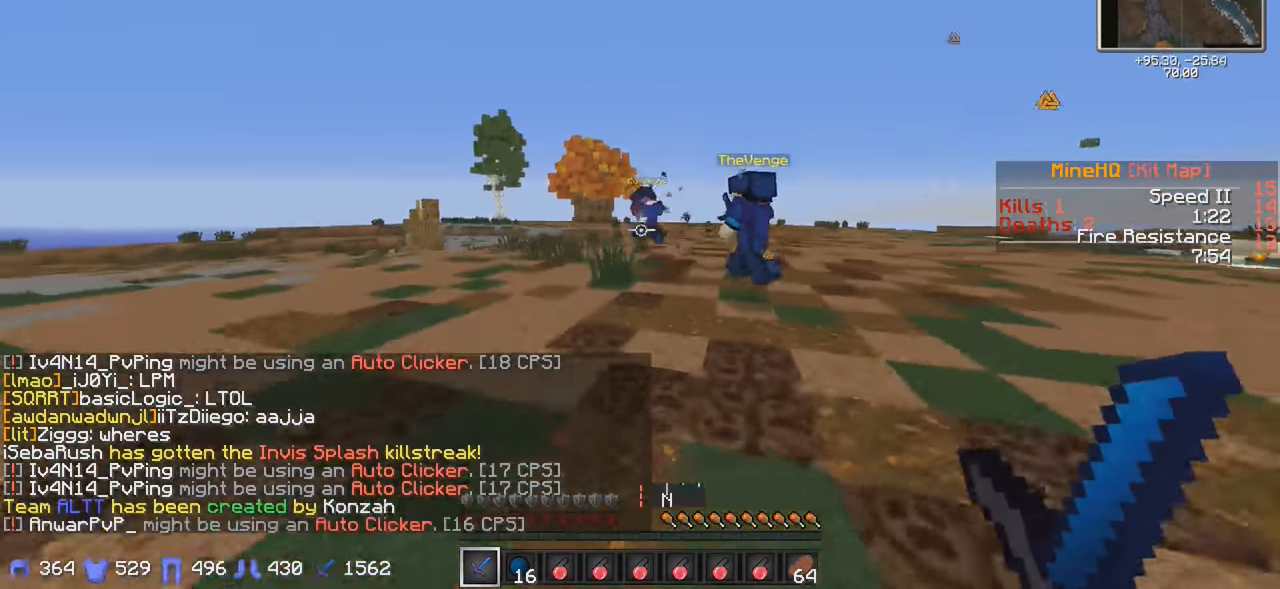
{"keys": ["a", "w"], "events": [[150, "a", "down"]]}
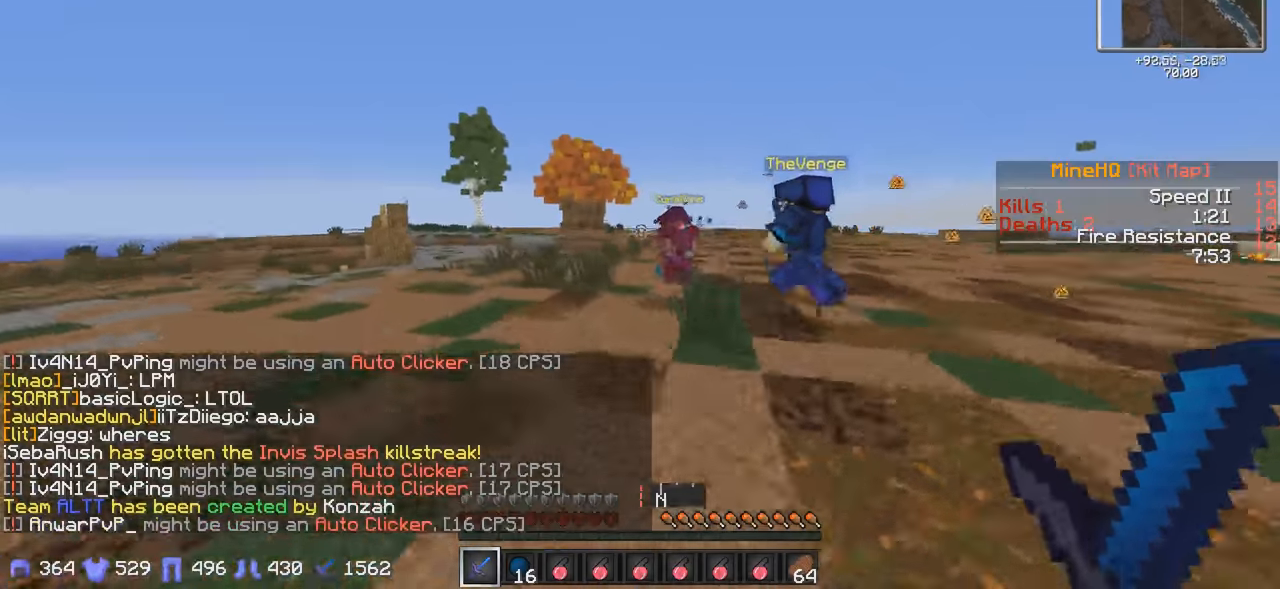
{"keys": ["a", "w"], "events": [[83, "a", "up"], [300, "a", "down"]]}
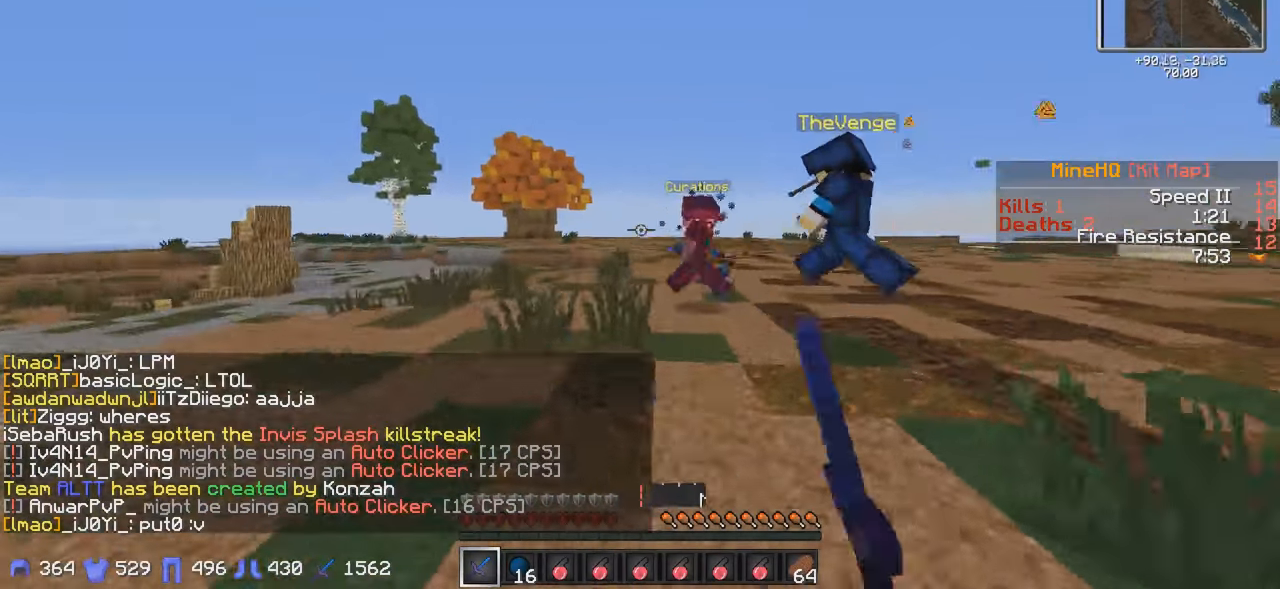
{"keys": ["w"], "events": [[83, "a", "up"], [183, "a", "down"], [350, "a", "up"]]}
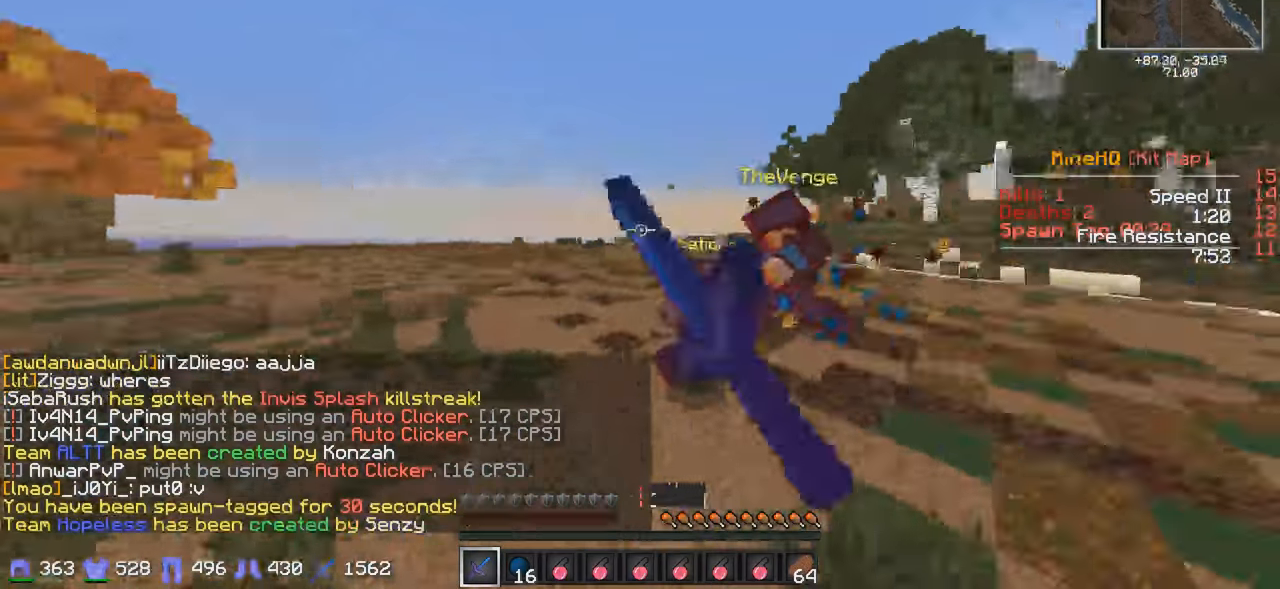
{"keys": ["d", "w"], "events": [[150, "d", "down"]]}
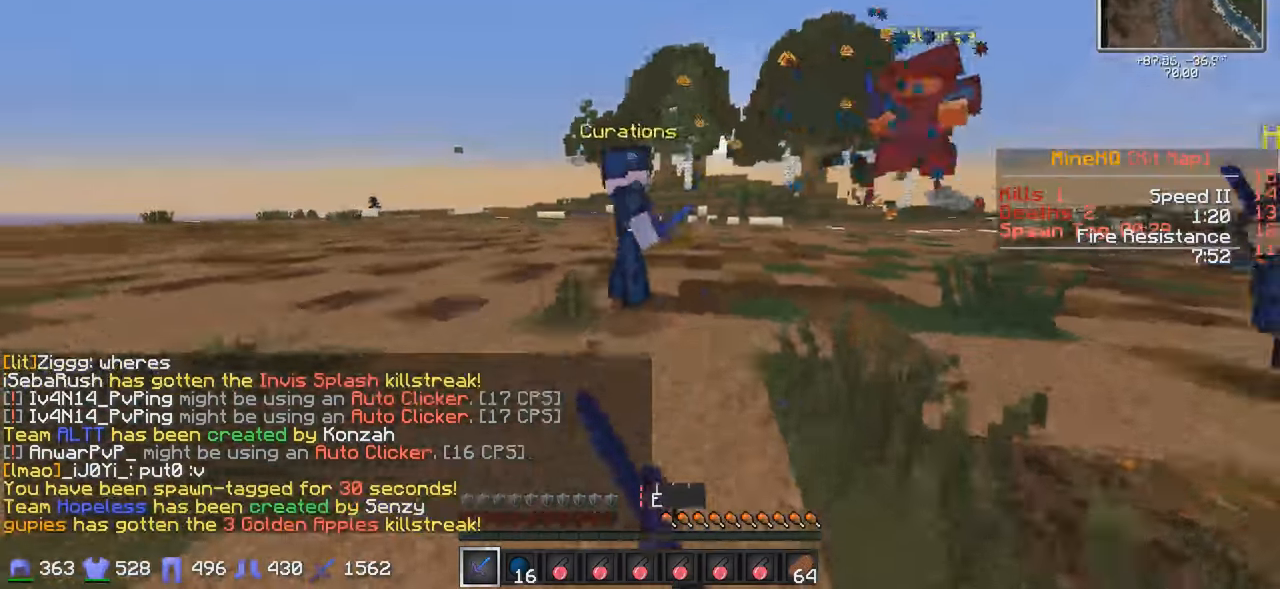
{"keys": ["d"], "events": [[383, "w", "up"]]}
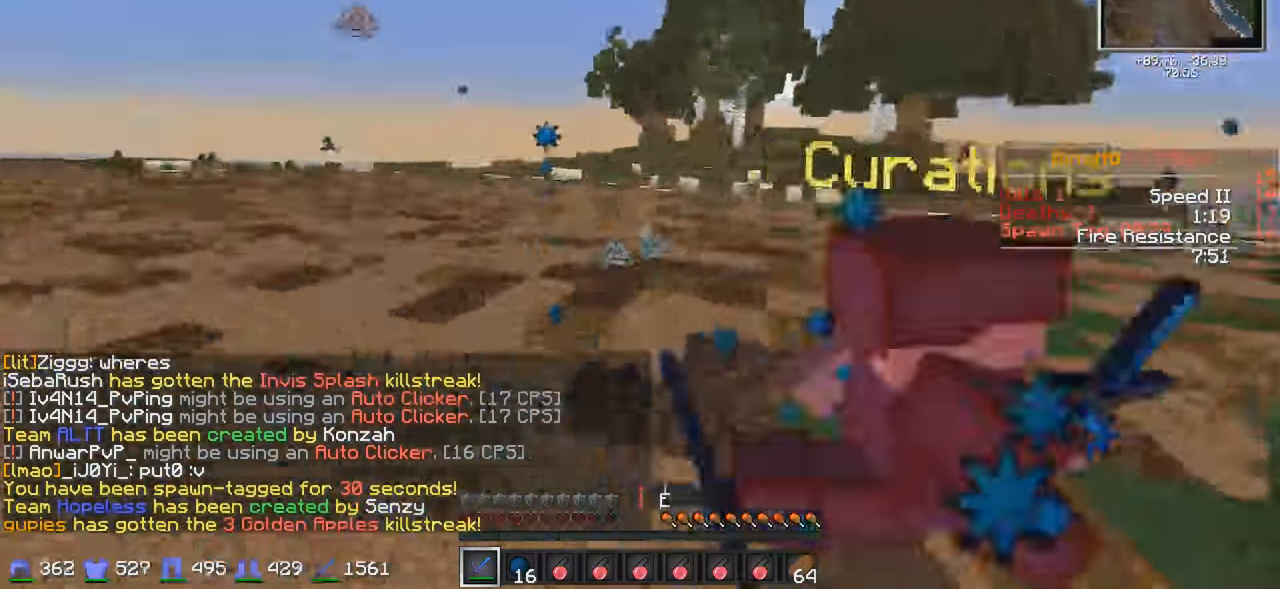
{"keys": ["d", "w"], "events": [[183, "w", "down"]]}
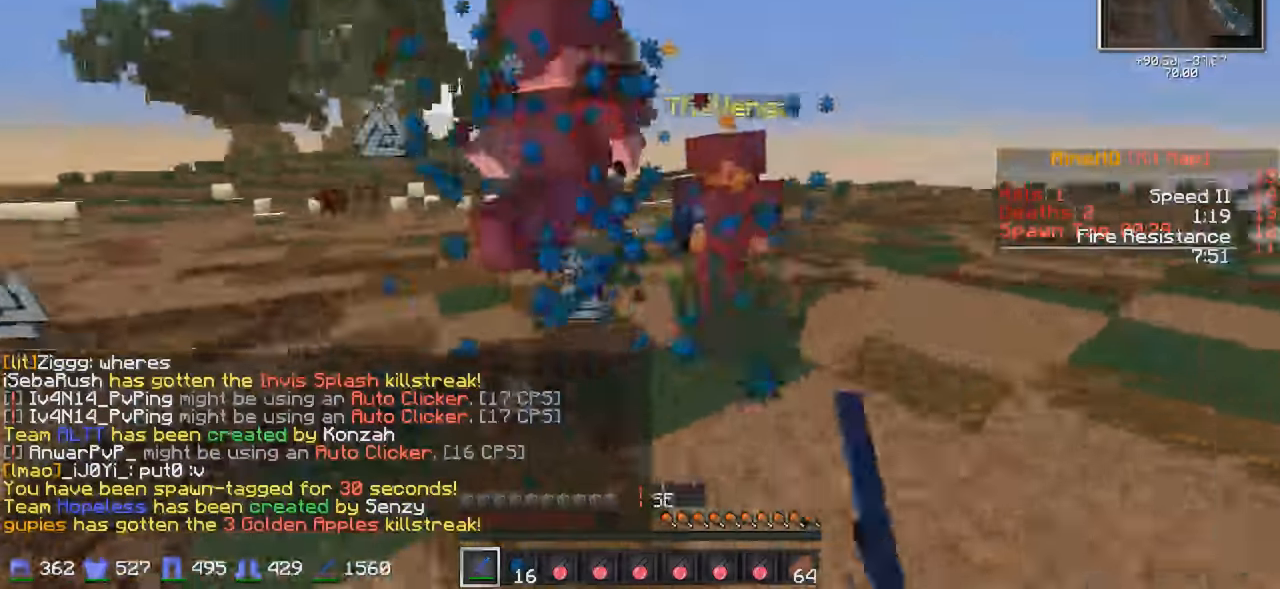
{"keys": ["d", "w"], "events": [[133, "w", "up"], [233, "w", "down"]]}
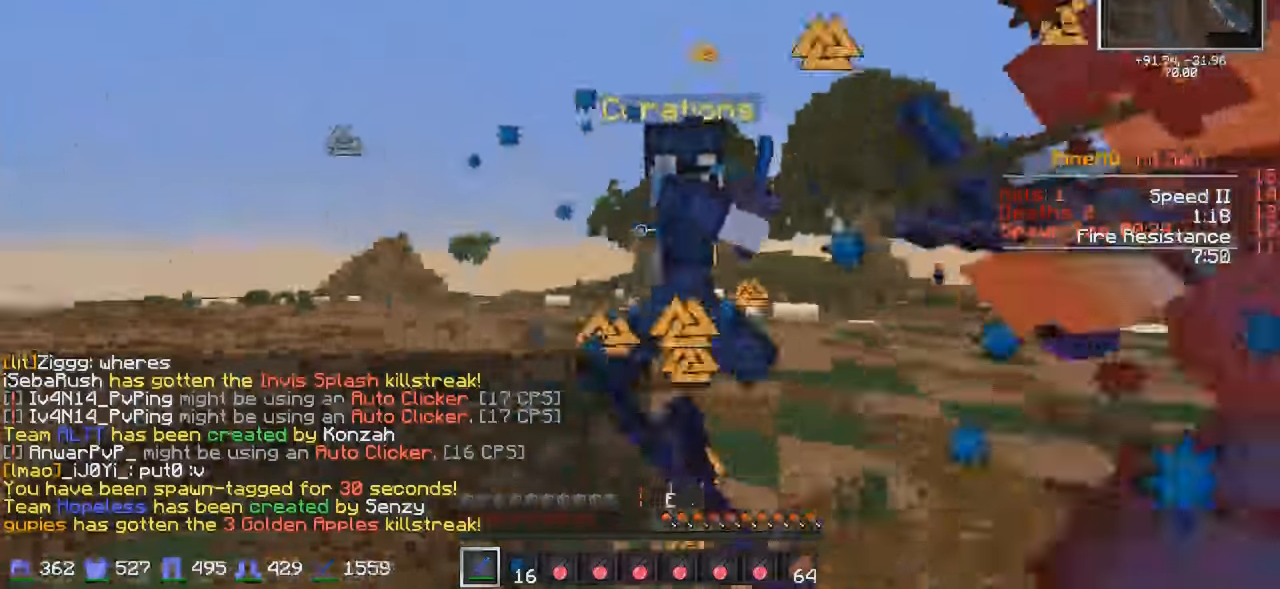
{"keys": ["a"], "events": [[33, "w", "up"], [183, "a", "down"], [183, "d", "up"], [267, "w", "down"], [383, "w", "up"]]}
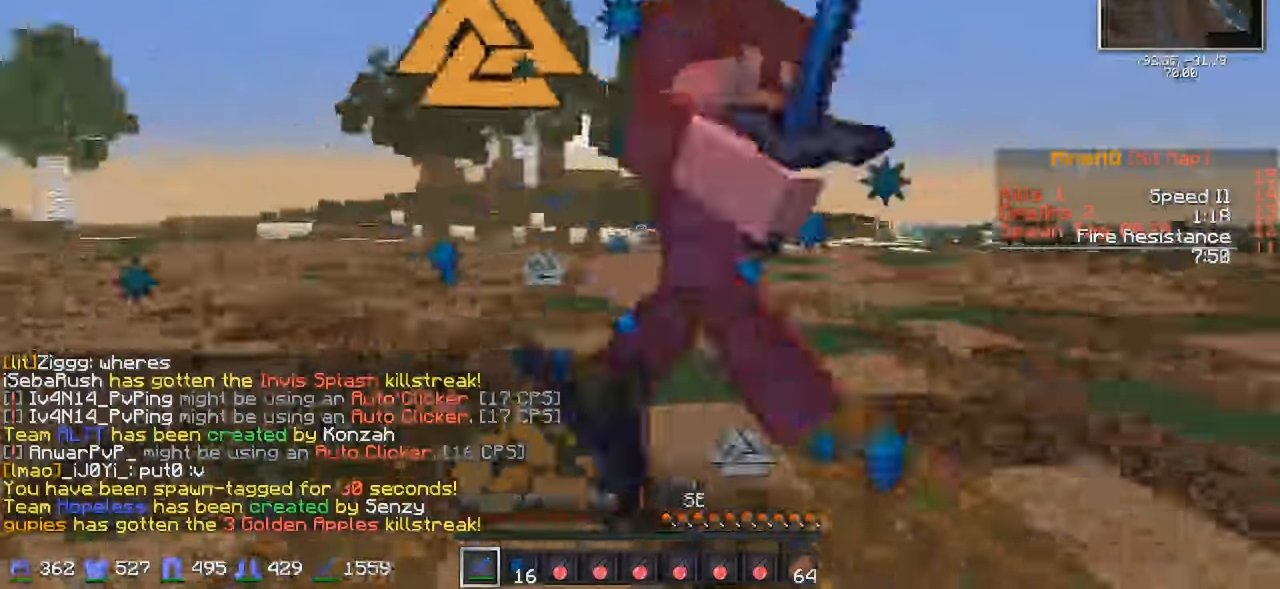
{"keys": ["d"], "events": [[33, "d", "down"], [83, "a", "up"], [183, "s", "down"], [300, "d", "up"], [383, "s", "up"], [433, "d", "down"]]}
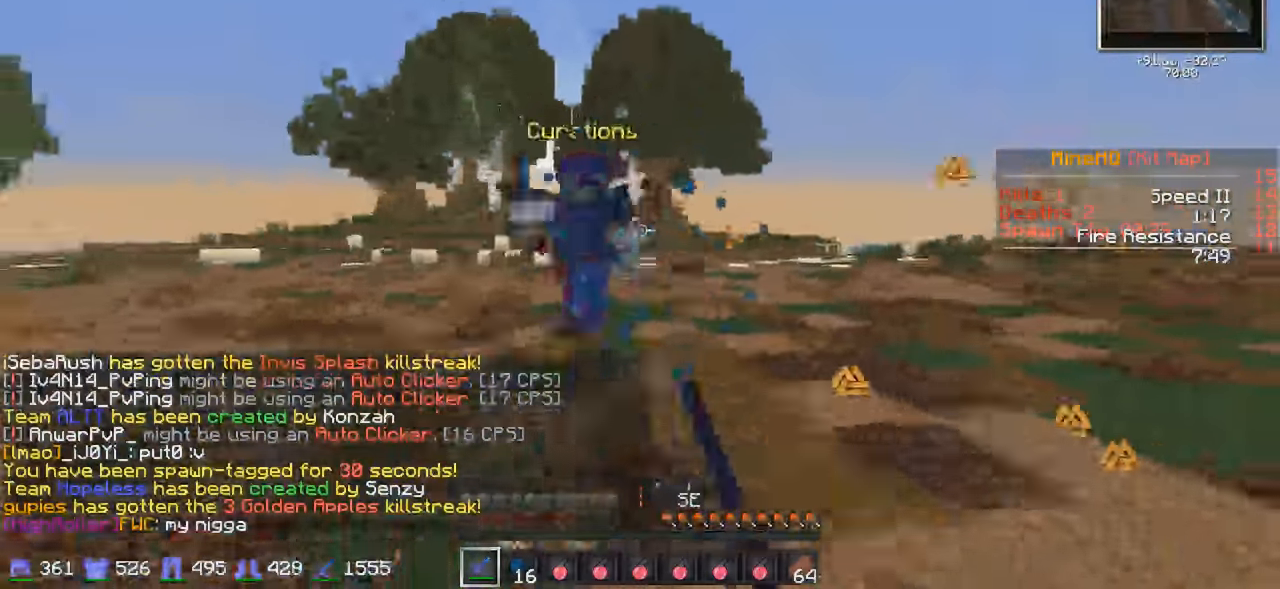
{"keys": ["w"], "events": [[33, "w", "down"], [133, "a", "down"], [133, "d", "up"], [283, "a", "up"]]}